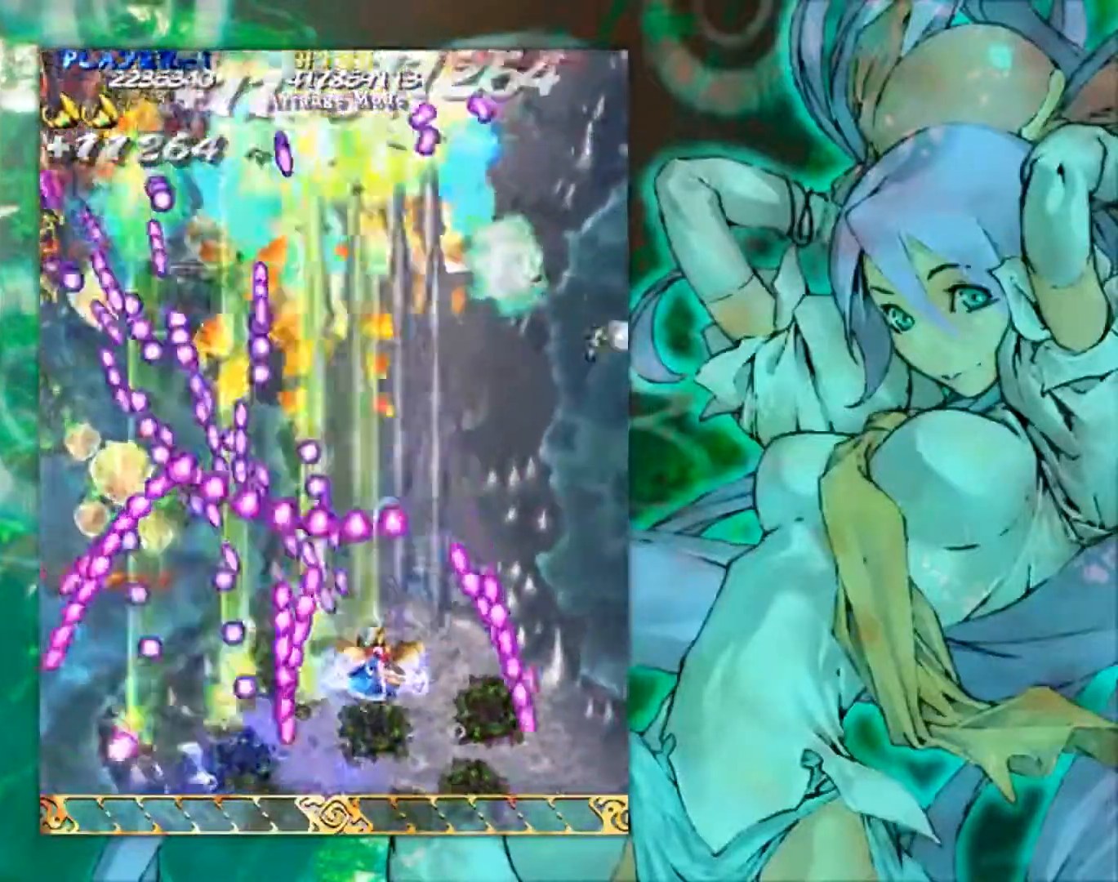
Gameplay with a controller (arcade stick); each line is a JSON object with the inputs held at the frame after it. "events" lists button and stick changes between this image and that frame as [ms after this image, input, new state], when the widget could be followed in between. Not read: L3 R3 other_buttons.
{"buttons": [], "left_stick": "up-right", "events": [[34, "left_stick", "down-right"], [200, "left_stick", "down"], [367, "left_stick", "right"], [434, "left_stick", "up-right"]]}
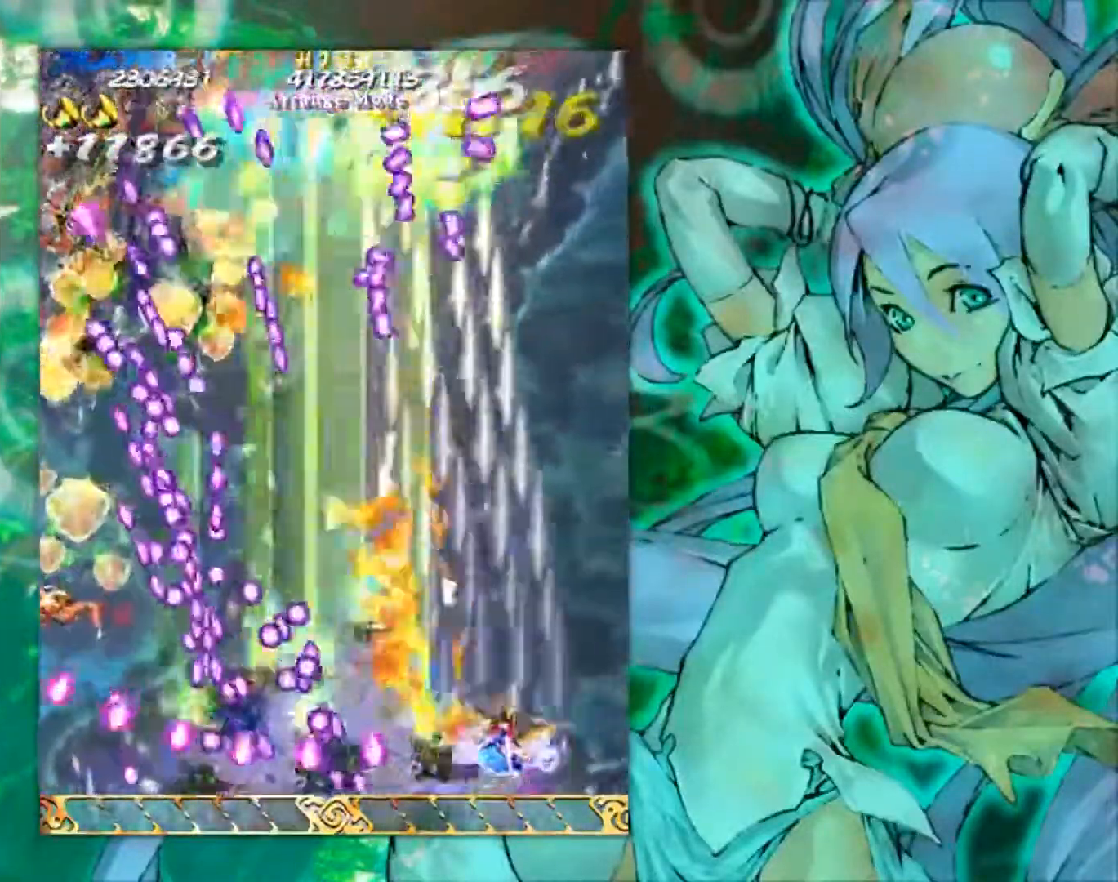
{"buttons": [], "left_stick": "center", "events": [[150, "left_stick", "up"], [450, "left_stick", "center"]]}
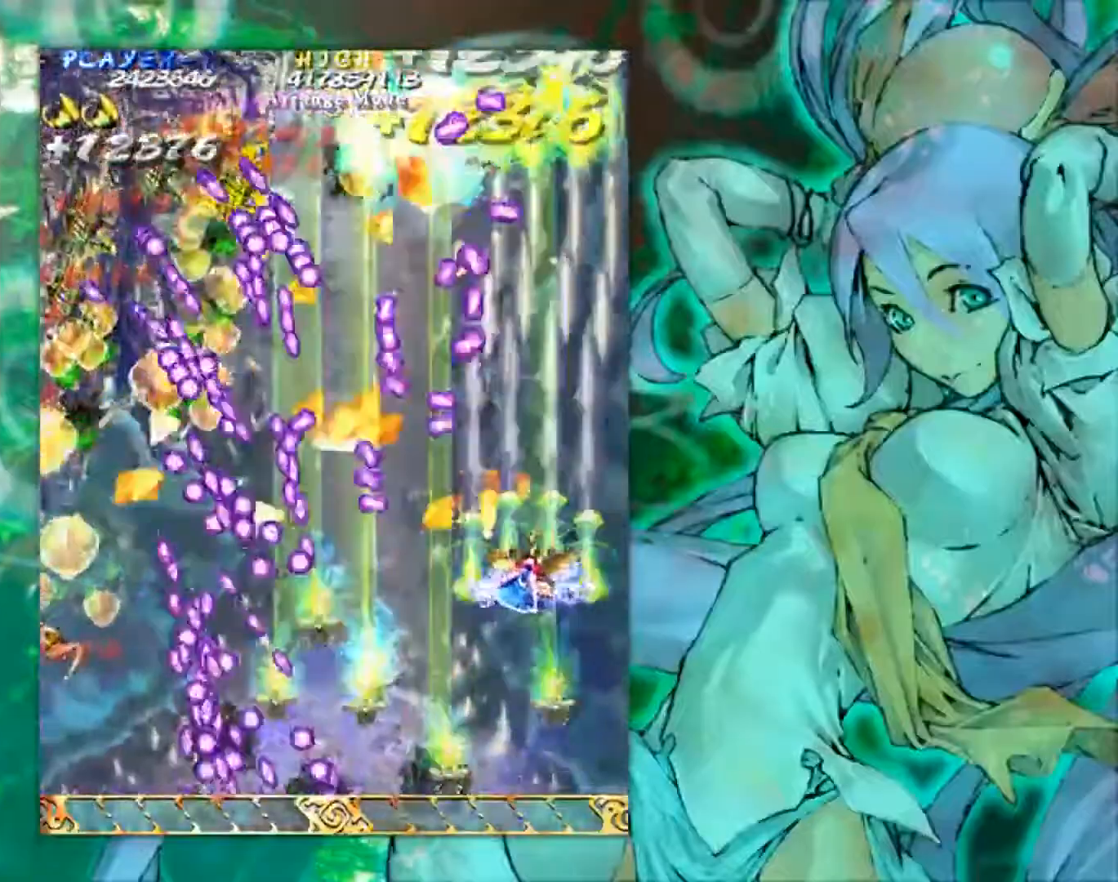
{"buttons": [], "left_stick": "up-right", "events": [[67, "left_stick", "right"], [200, "left_stick", "up-right"]]}
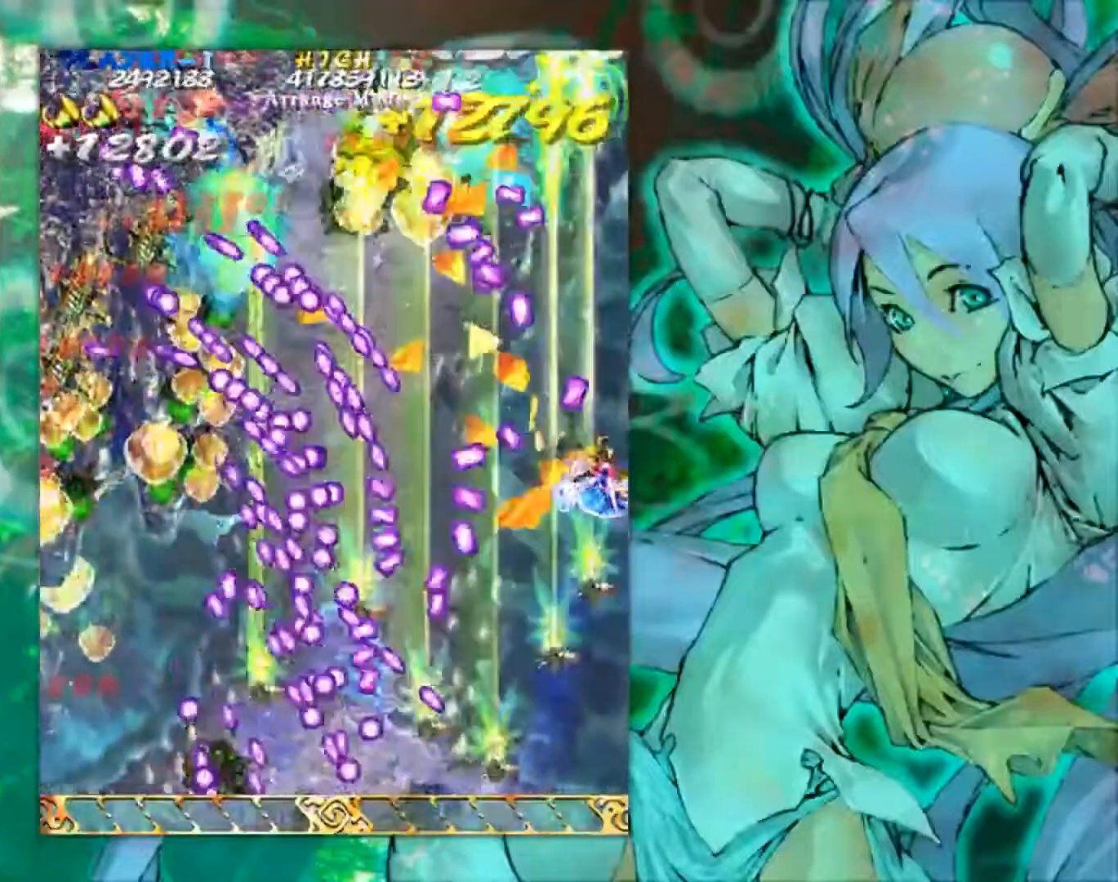
{"buttons": [], "left_stick": "up", "events": [[434, "left_stick", "up"]]}
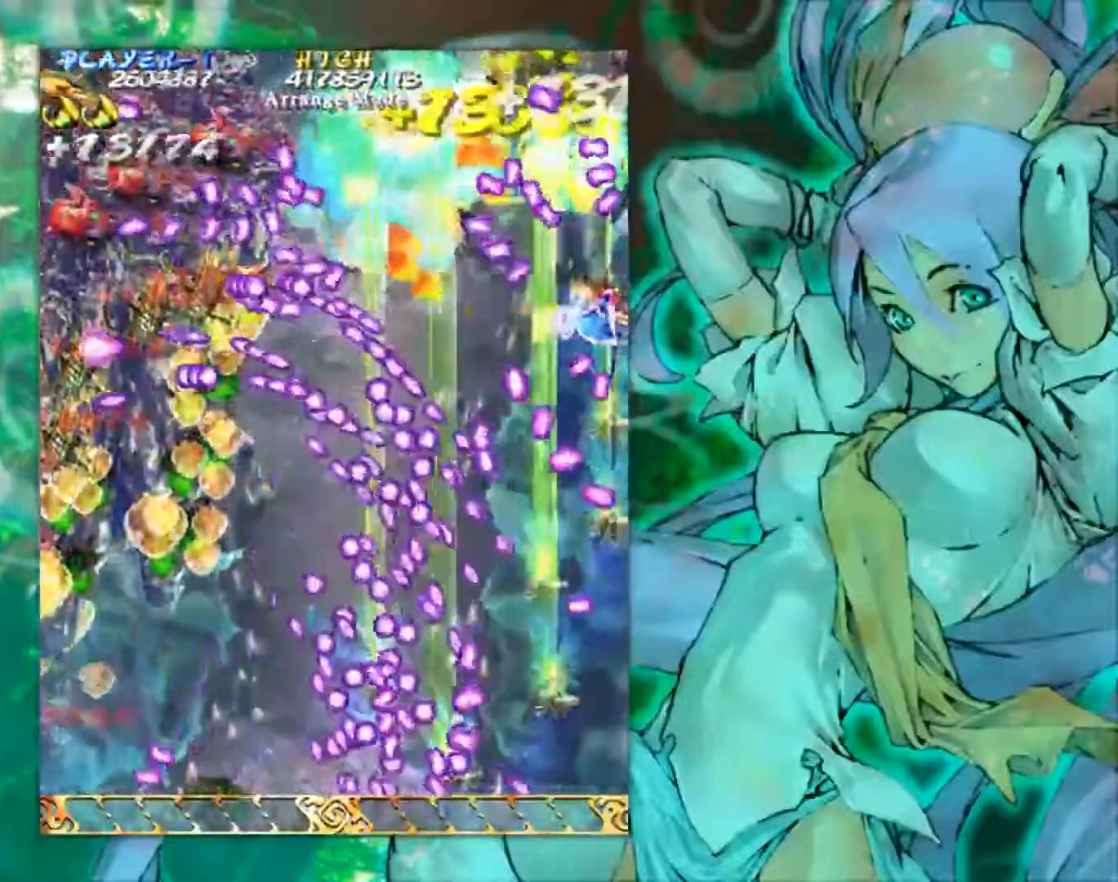
{"buttons": [], "left_stick": "up-left", "events": [[17, "left_stick", "up-left"], [67, "left_stick", "left"], [401, "left_stick", "up-left"]]}
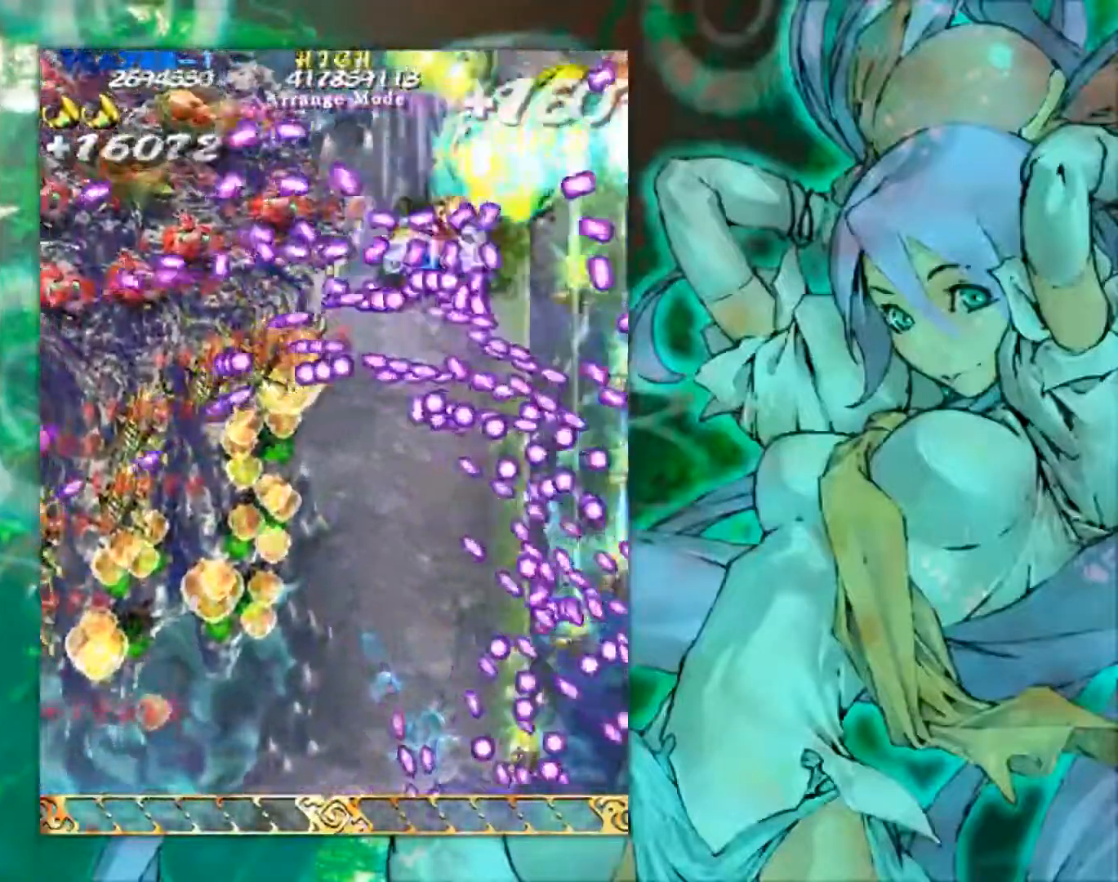
{"buttons": [], "left_stick": "down", "events": [[184, "left_stick", "down-left"], [434, "left_stick", "down"]]}
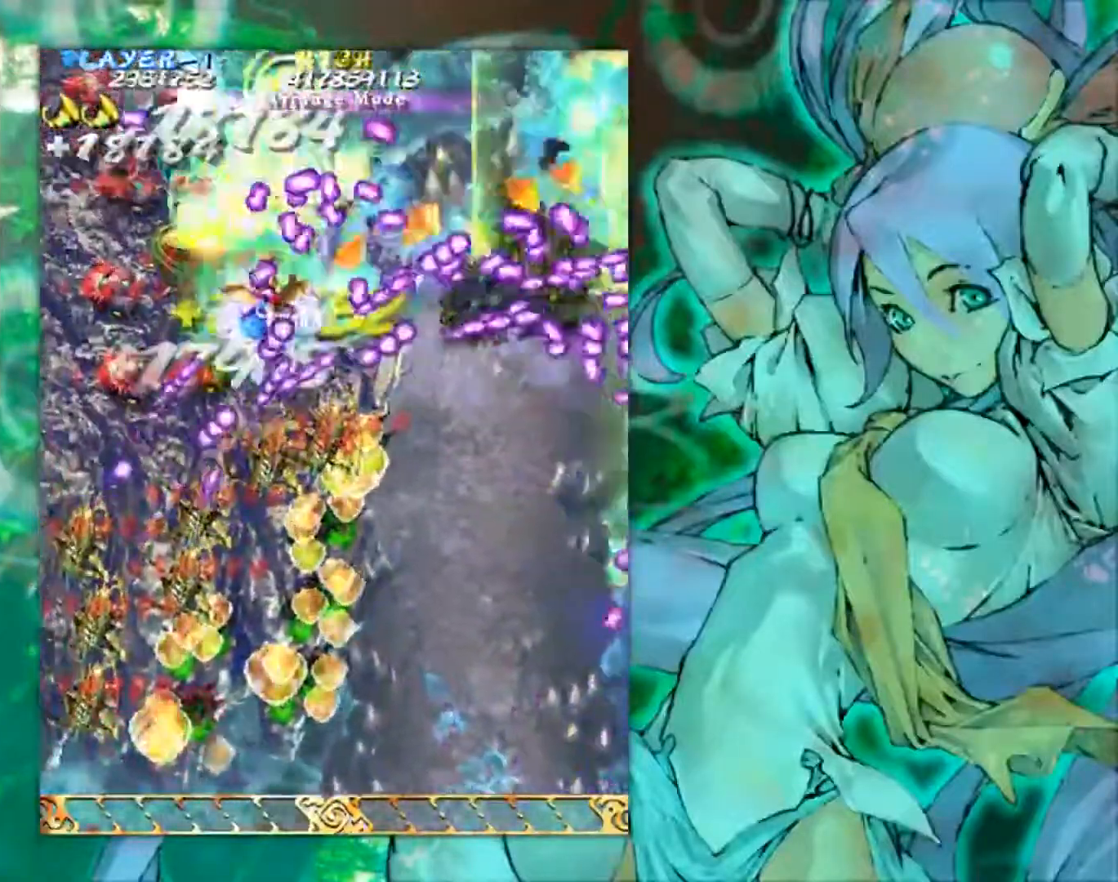
{"buttons": [], "left_stick": "down-left", "events": [[233, "left_stick", "down-left"]]}
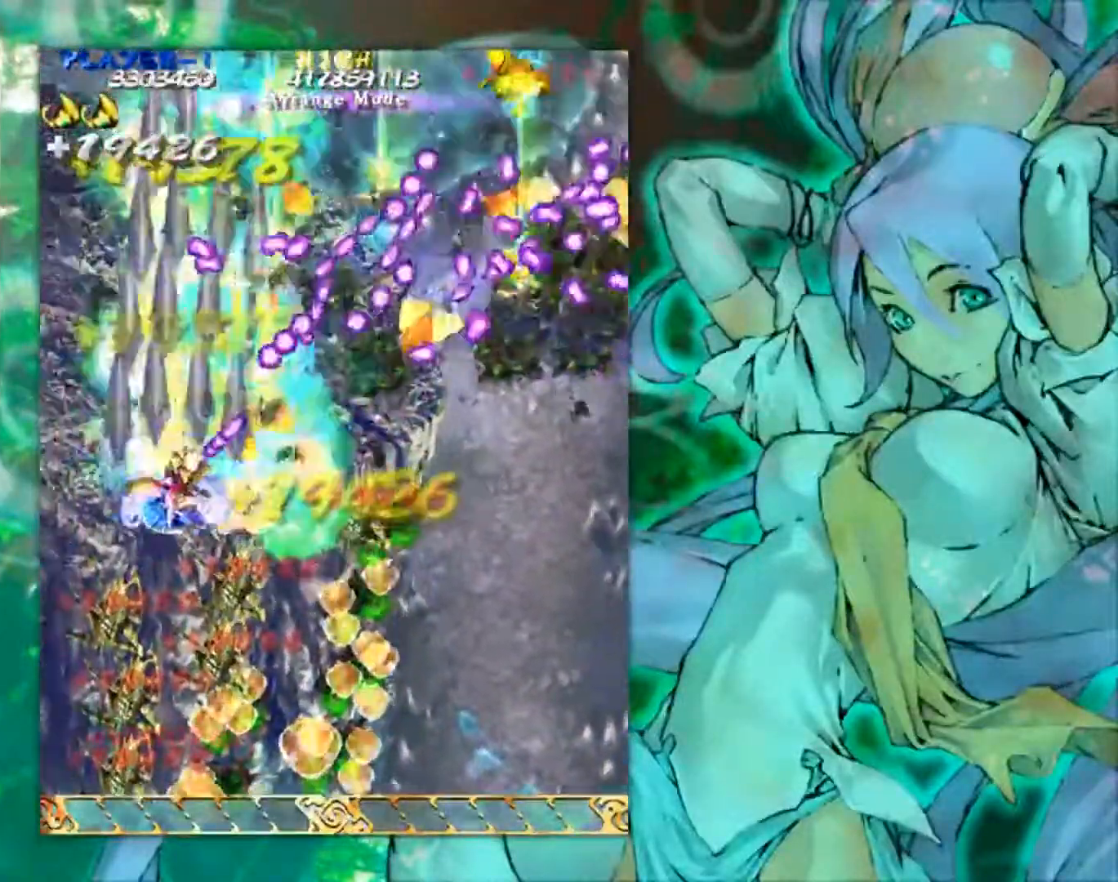
{"buttons": [], "left_stick": "down-right", "events": [[83, "left_stick", "down"], [367, "left_stick", "down-right"]]}
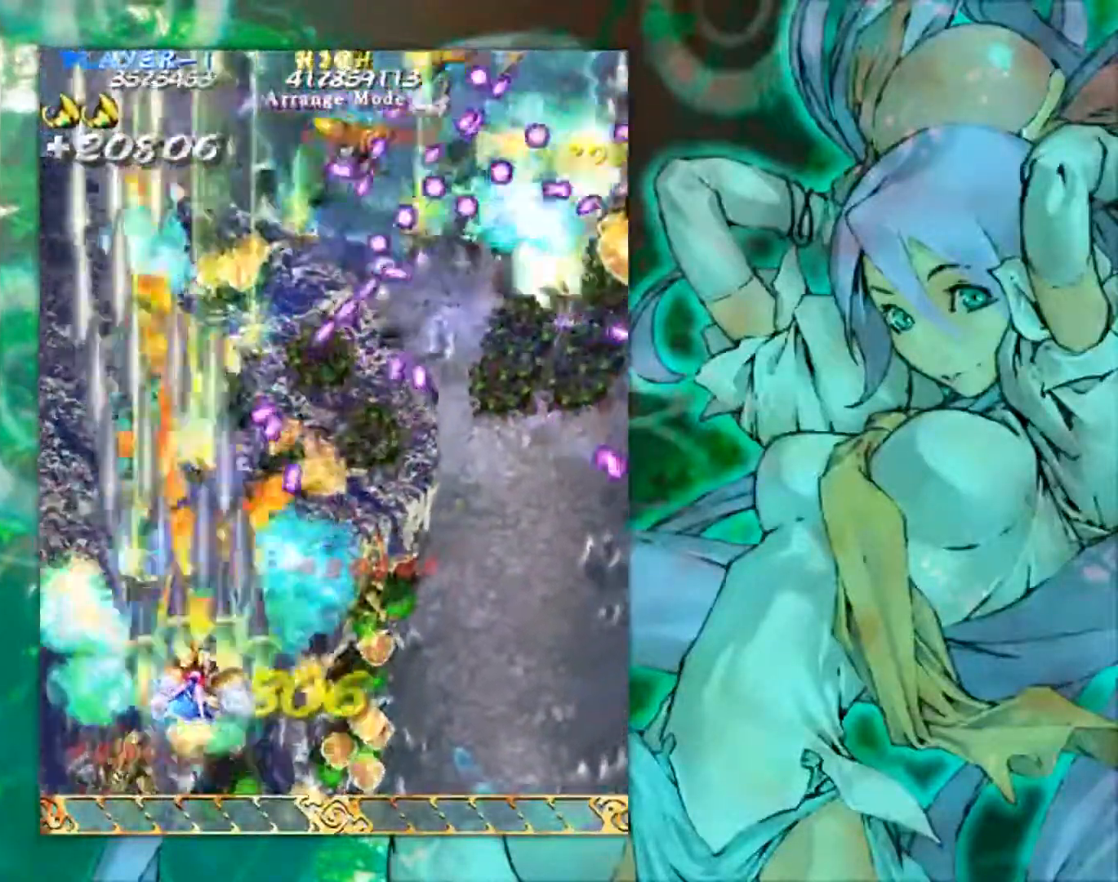
{"buttons": [], "left_stick": "right", "events": [[50, "left_stick", "right"]]}
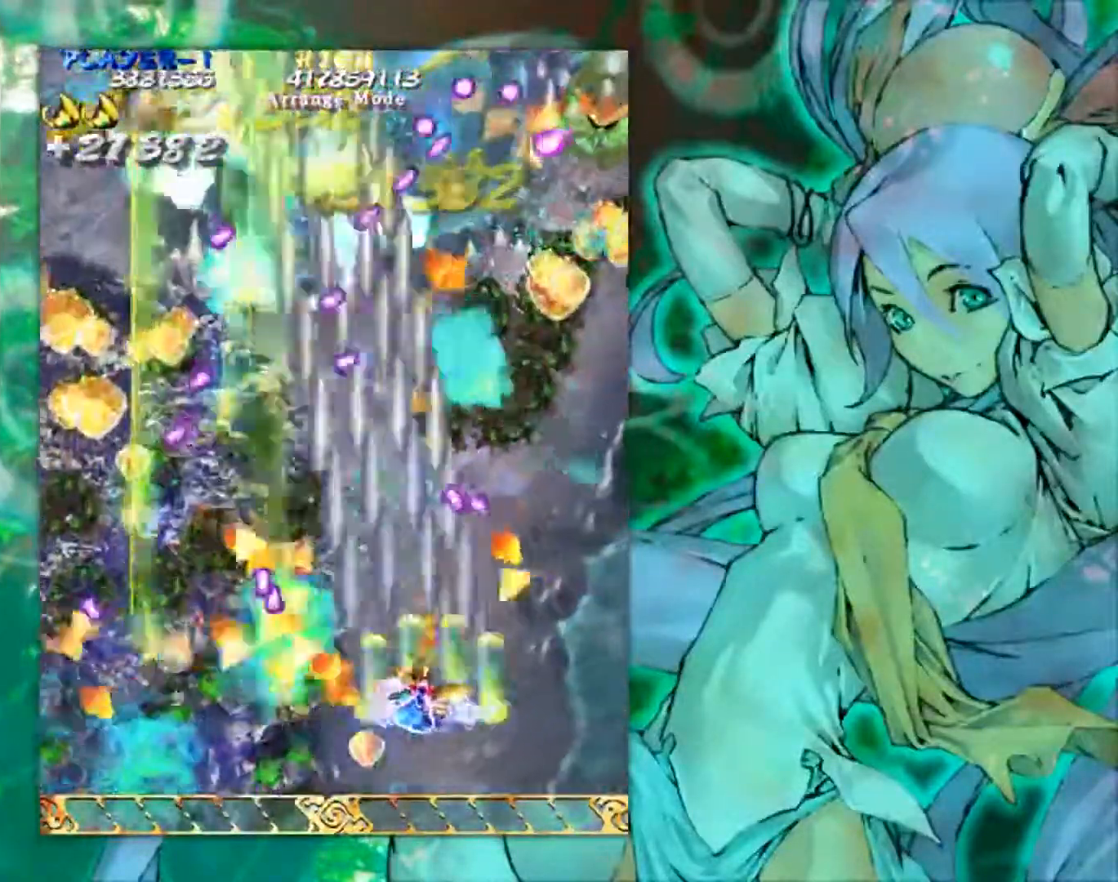
{"buttons": [], "left_stick": "up-right", "events": [[384, "left_stick", "up-right"]]}
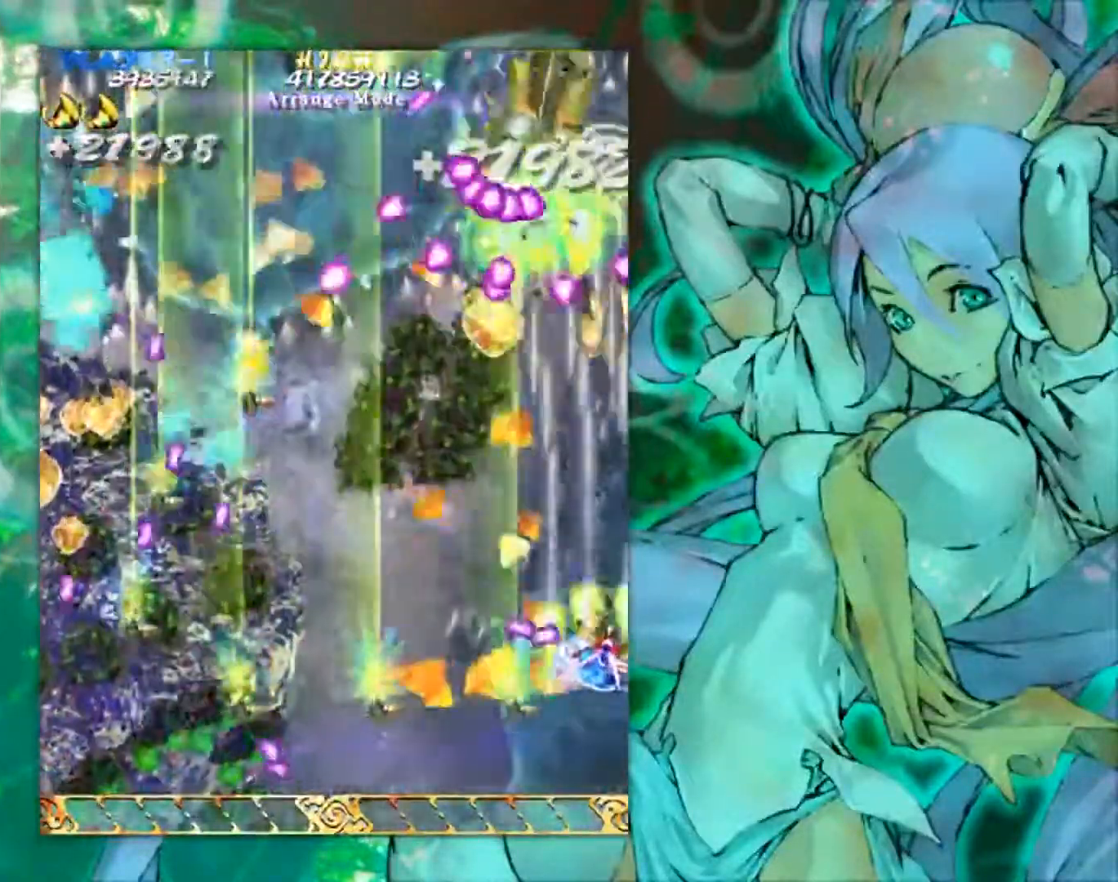
{"buttons": [], "left_stick": "center", "events": [[83, "left_stick", "up-left"], [183, "left_stick", "down-left"], [467, "left_stick", "center"]]}
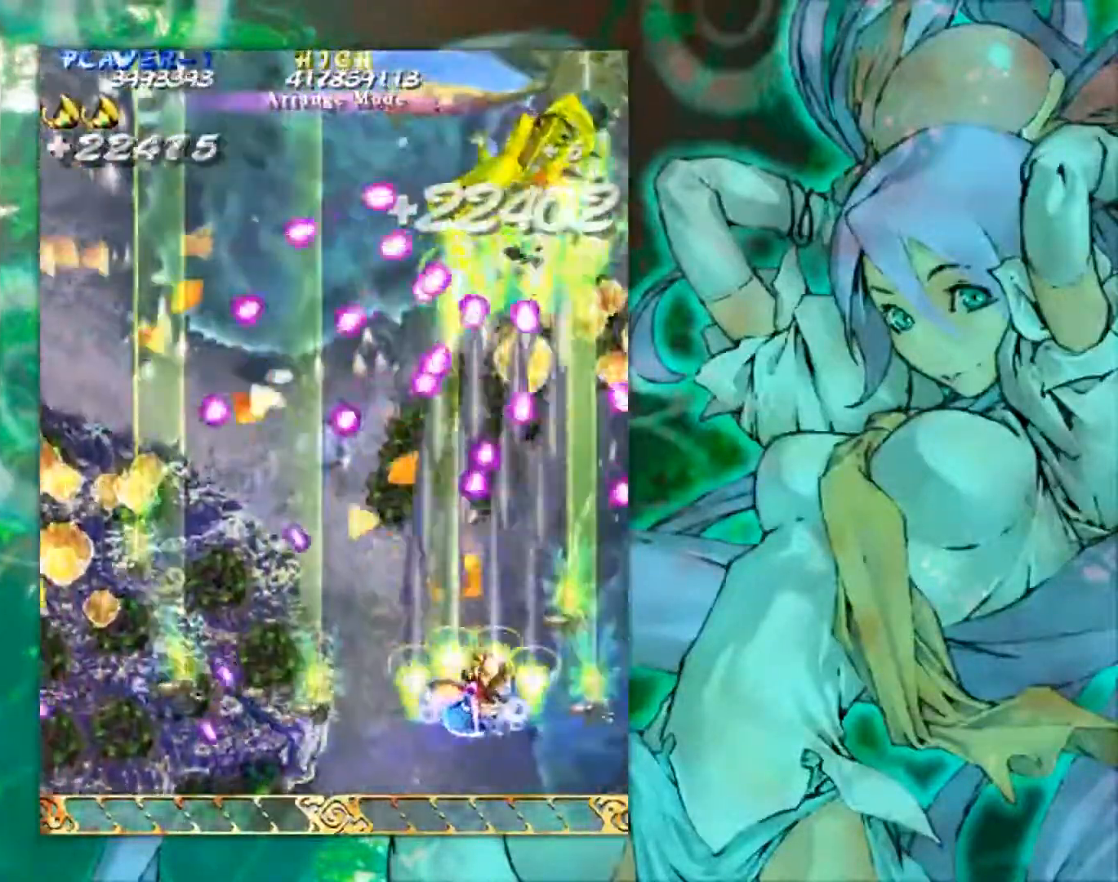
{"buttons": [], "left_stick": "center", "events": [[200, "left_stick", "left"], [384, "left_stick", "center"]]}
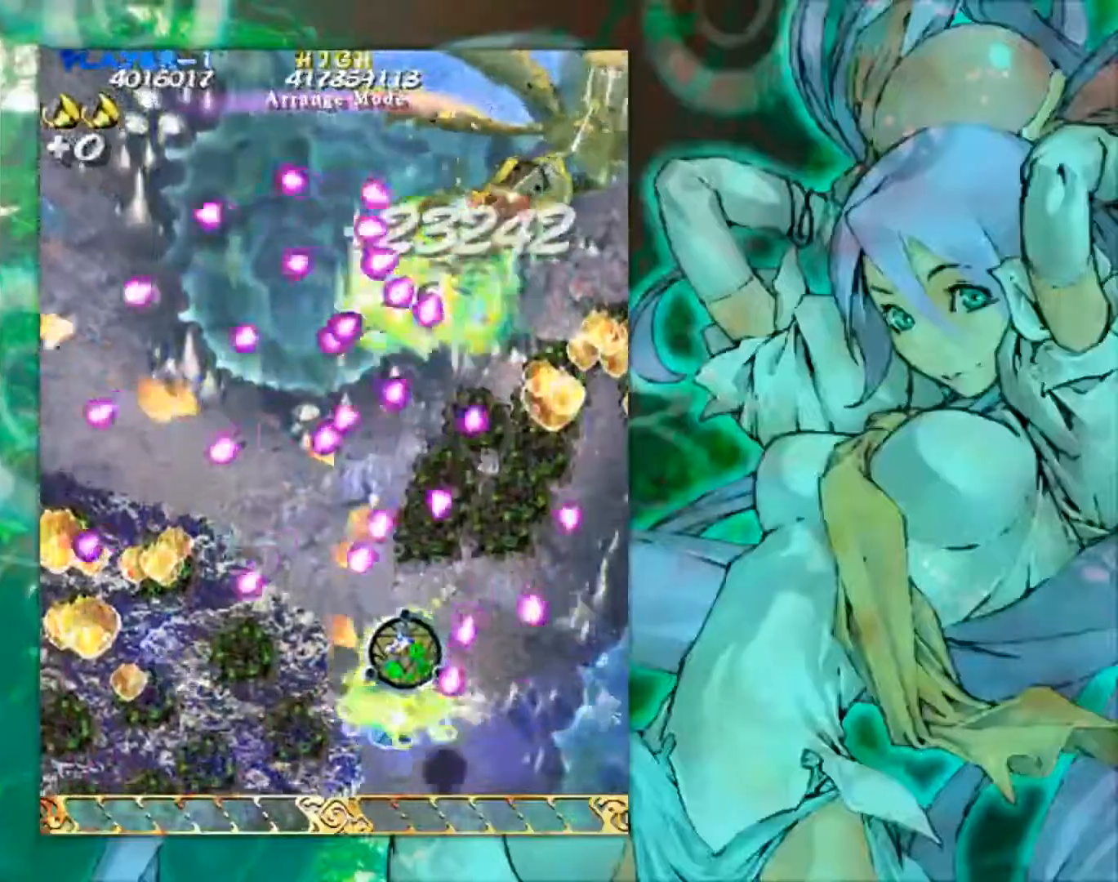
{"buttons": [], "left_stick": "center", "events": []}
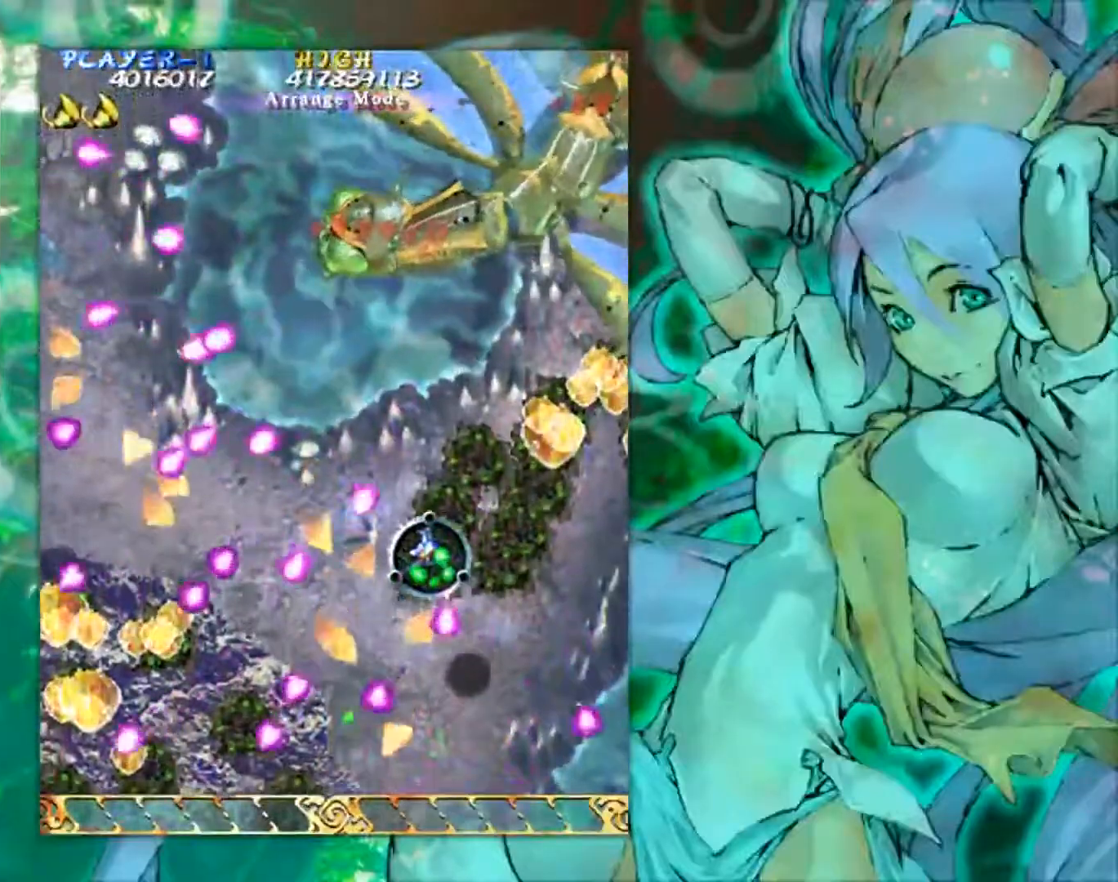
{"buttons": [], "left_stick": "center", "events": []}
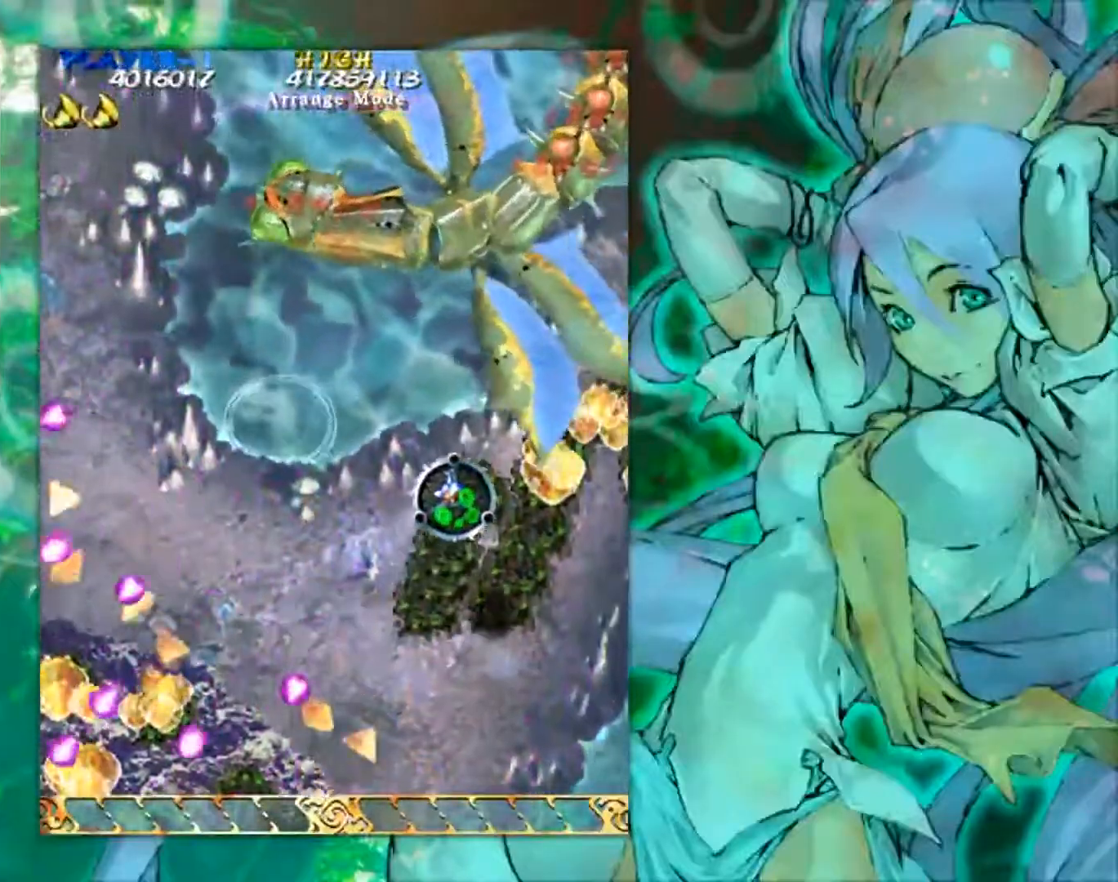
{"buttons": [], "left_stick": "up-left", "events": [[83, "left_stick", "up-right"], [383, "left_stick", "up"], [483, "left_stick", "up-left"]]}
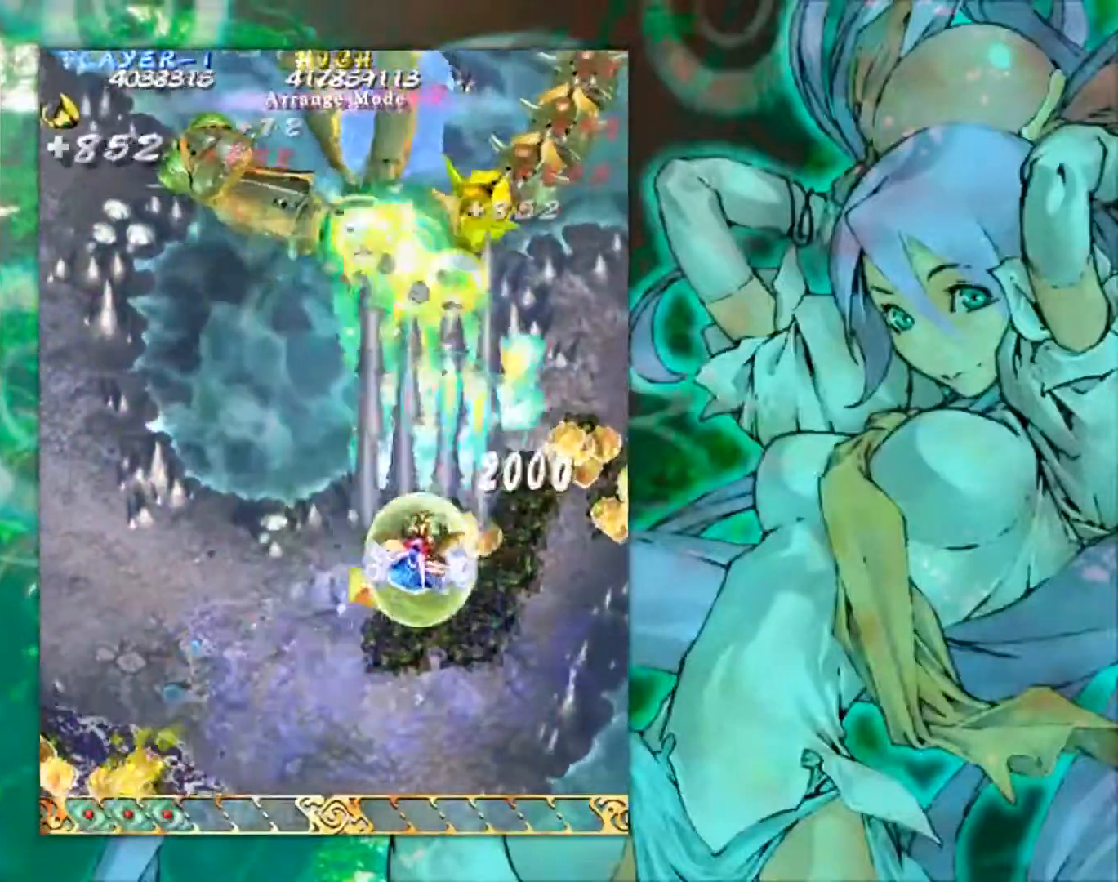
{"buttons": [], "left_stick": "up-left", "events": [[367, "left_stick", "left"], [484, "left_stick", "up-left"]]}
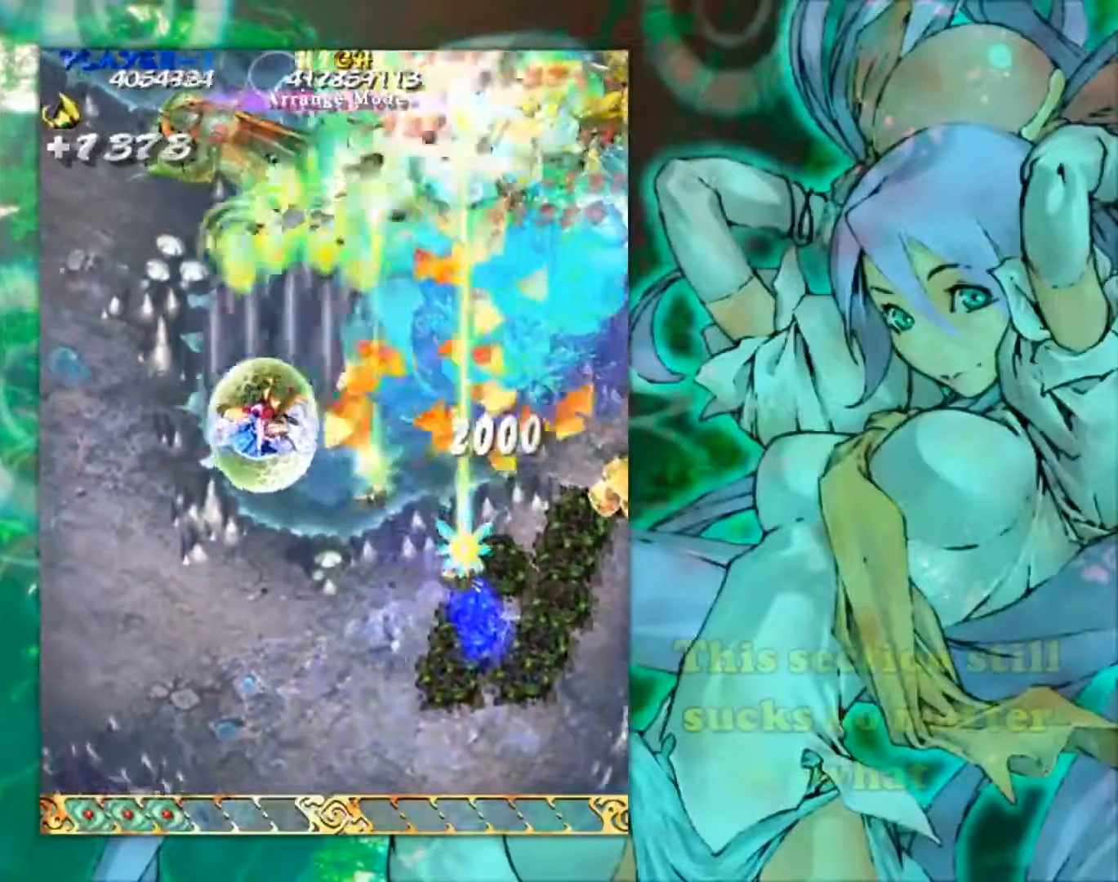
{"buttons": [], "left_stick": "down", "events": [[300, "left_stick", "down-left"], [400, "left_stick", "down"]]}
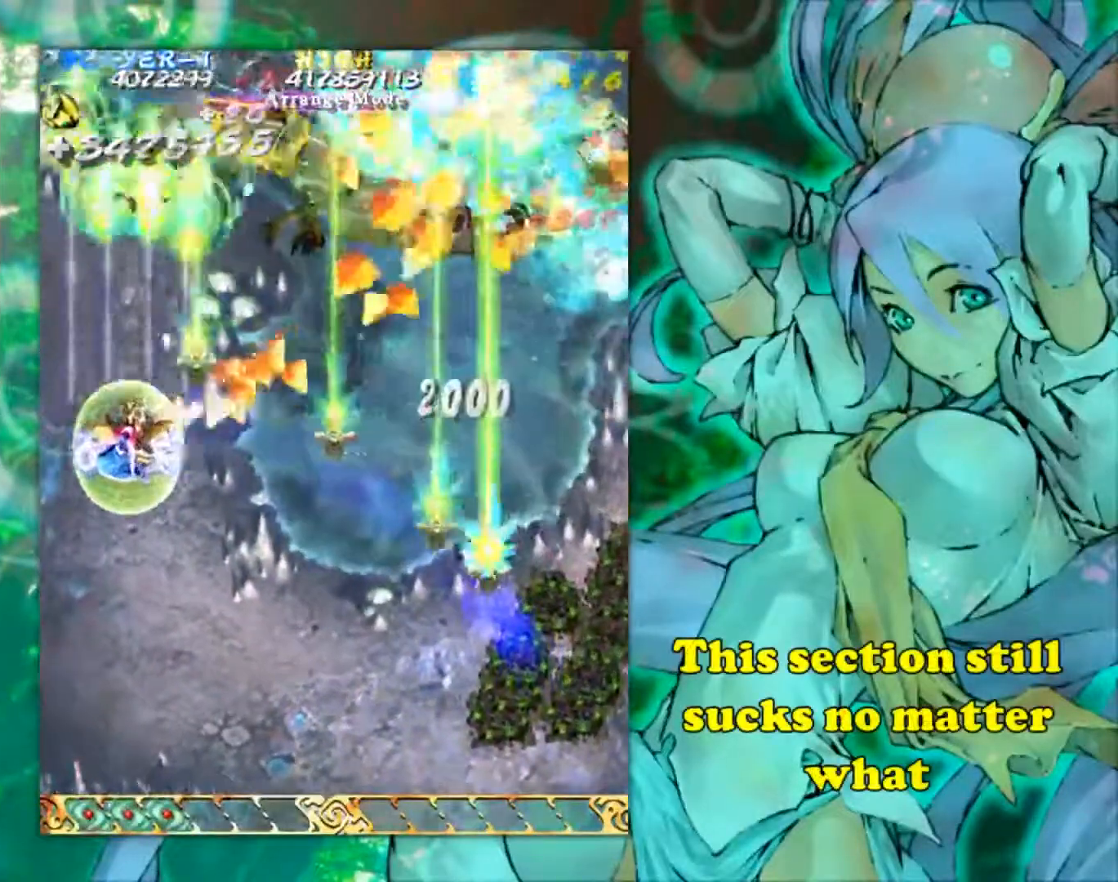
{"buttons": [], "left_stick": "right", "events": [[100, "left_stick", "center"], [451, "left_stick", "right"]]}
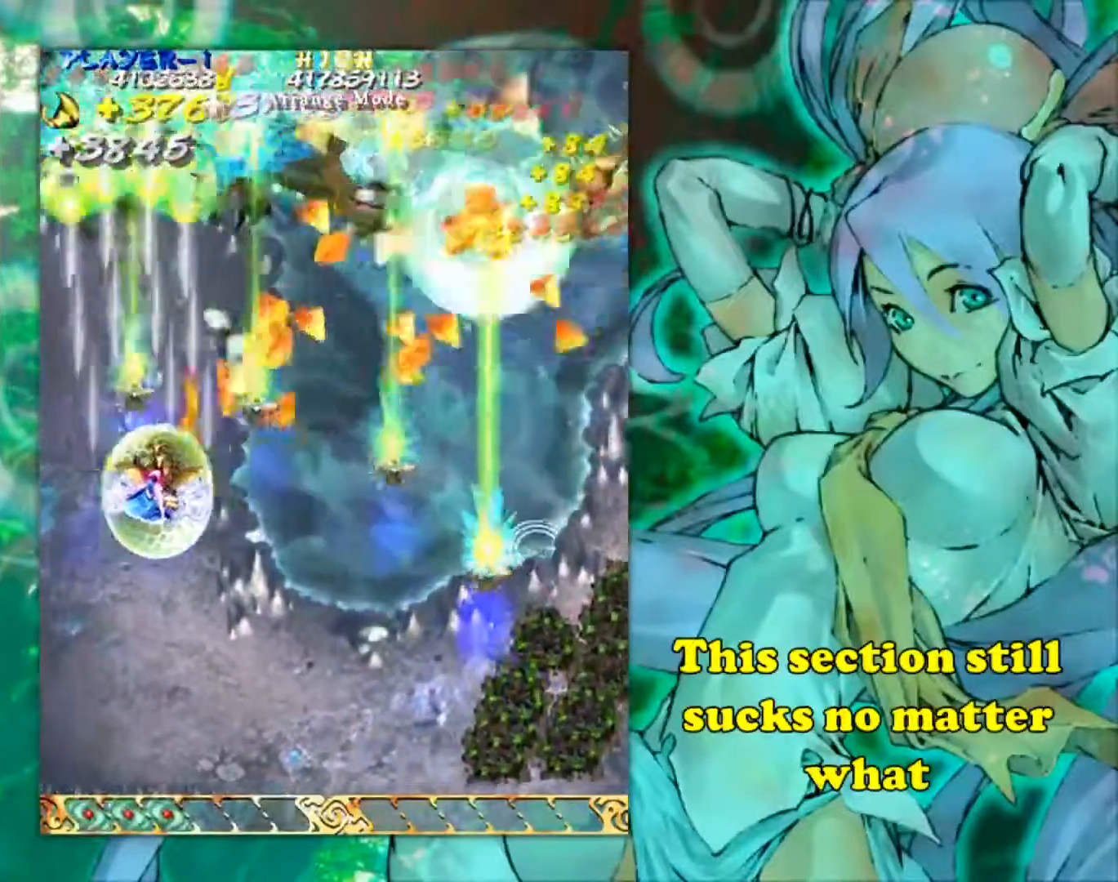
{"buttons": [], "left_stick": "right", "events": []}
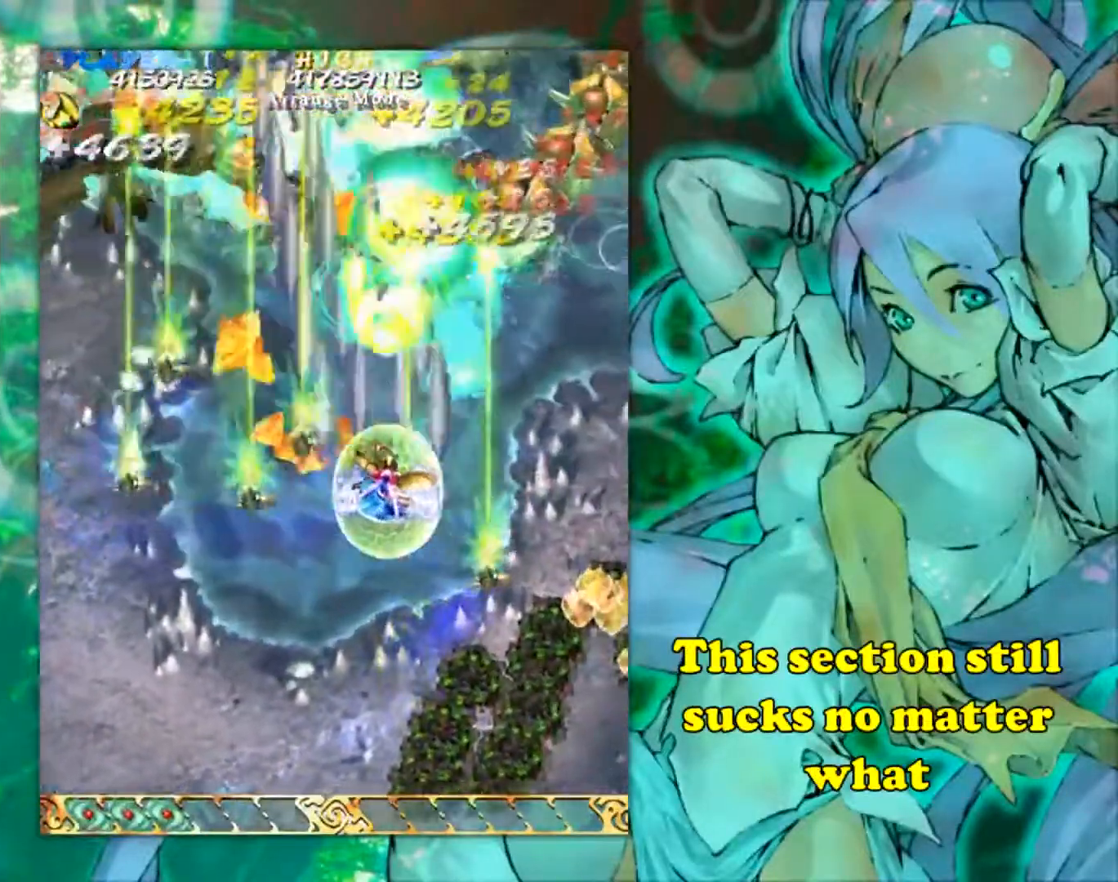
{"buttons": [], "left_stick": "down-right", "events": [[350, "left_stick", "down-right"]]}
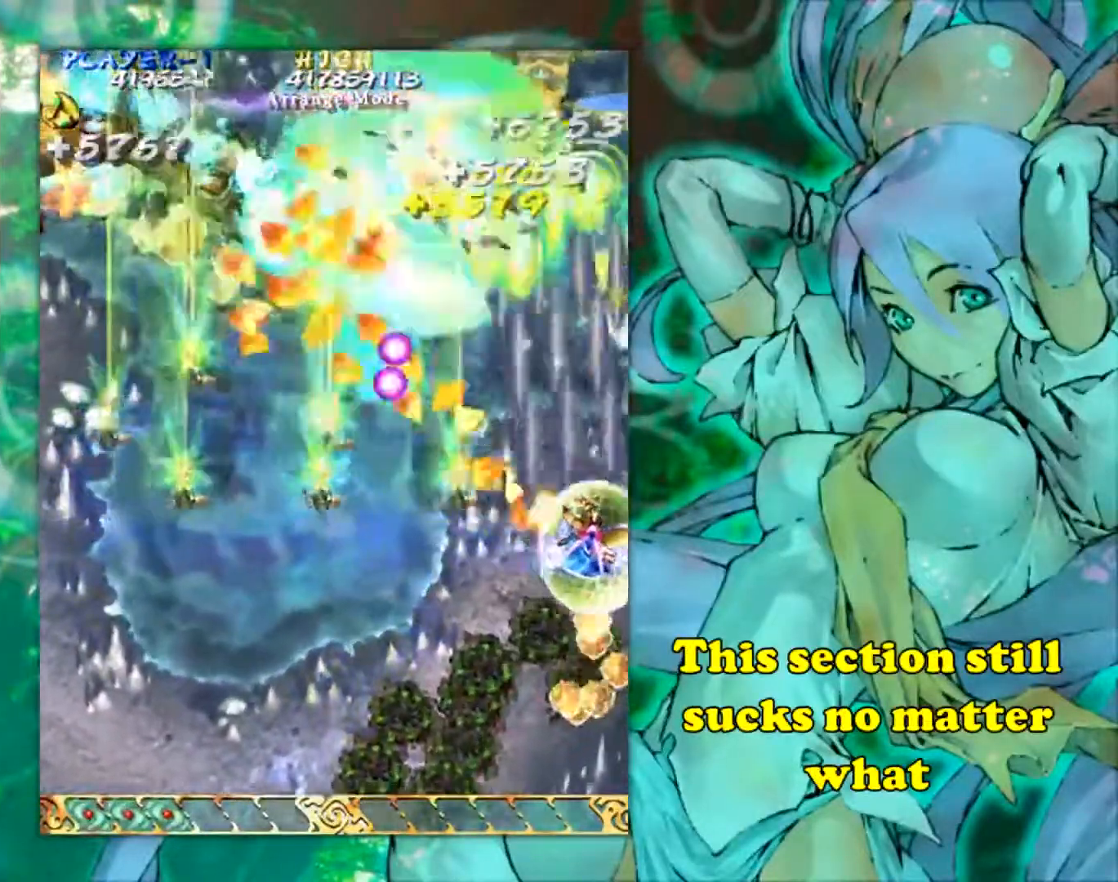
{"buttons": [], "left_stick": "down-left", "events": [[33, "left_stick", "down"], [166, "left_stick", "down-left"]]}
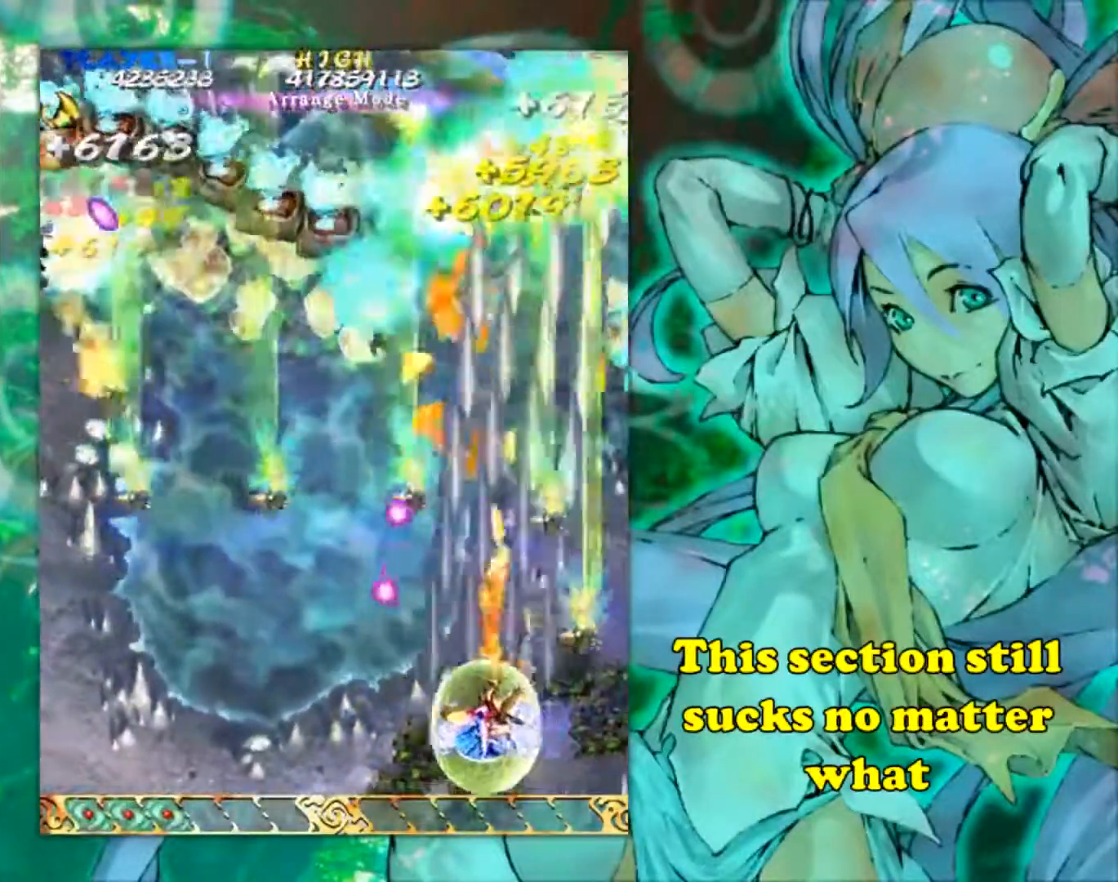
{"buttons": [], "left_stick": "up-left", "events": [[67, "left_stick", "center"], [134, "left_stick", "up-right"], [451, "left_stick", "up-left"]]}
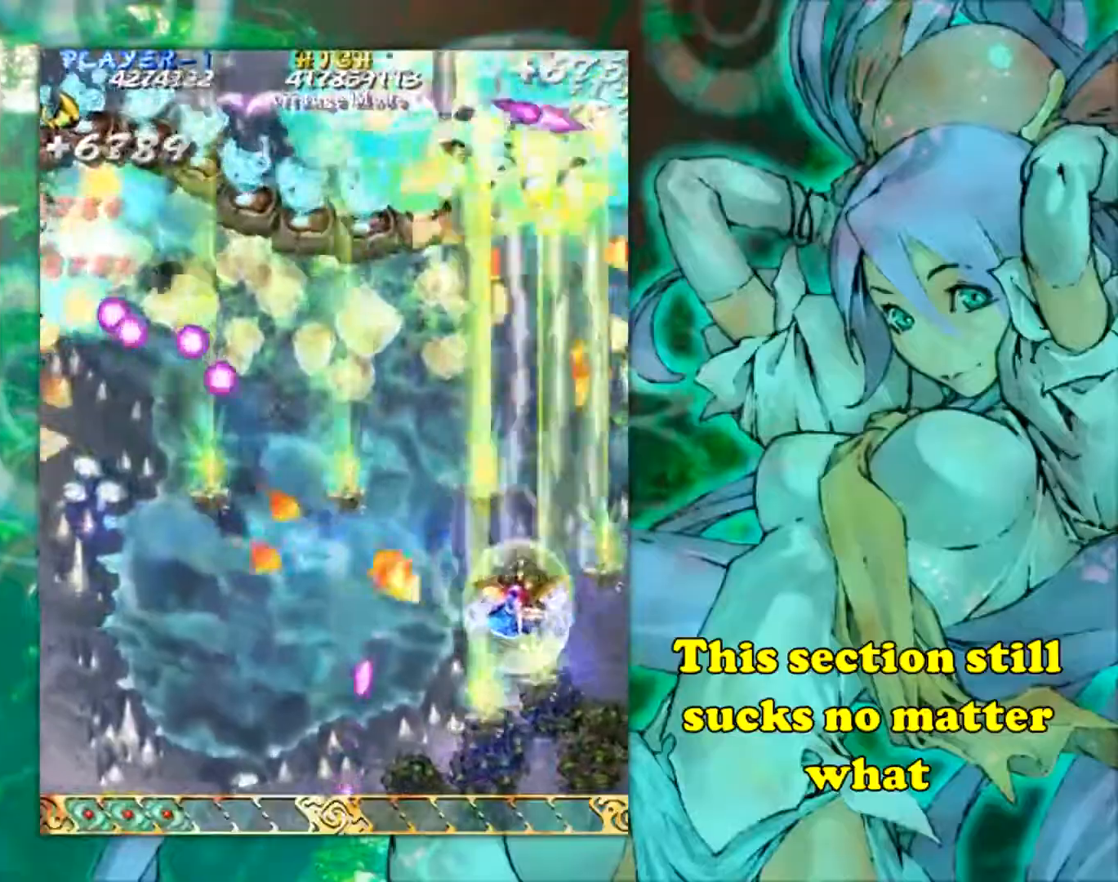
{"buttons": [], "left_stick": "down-left", "events": [[100, "left_stick", "left"], [267, "left_stick", "down-left"]]}
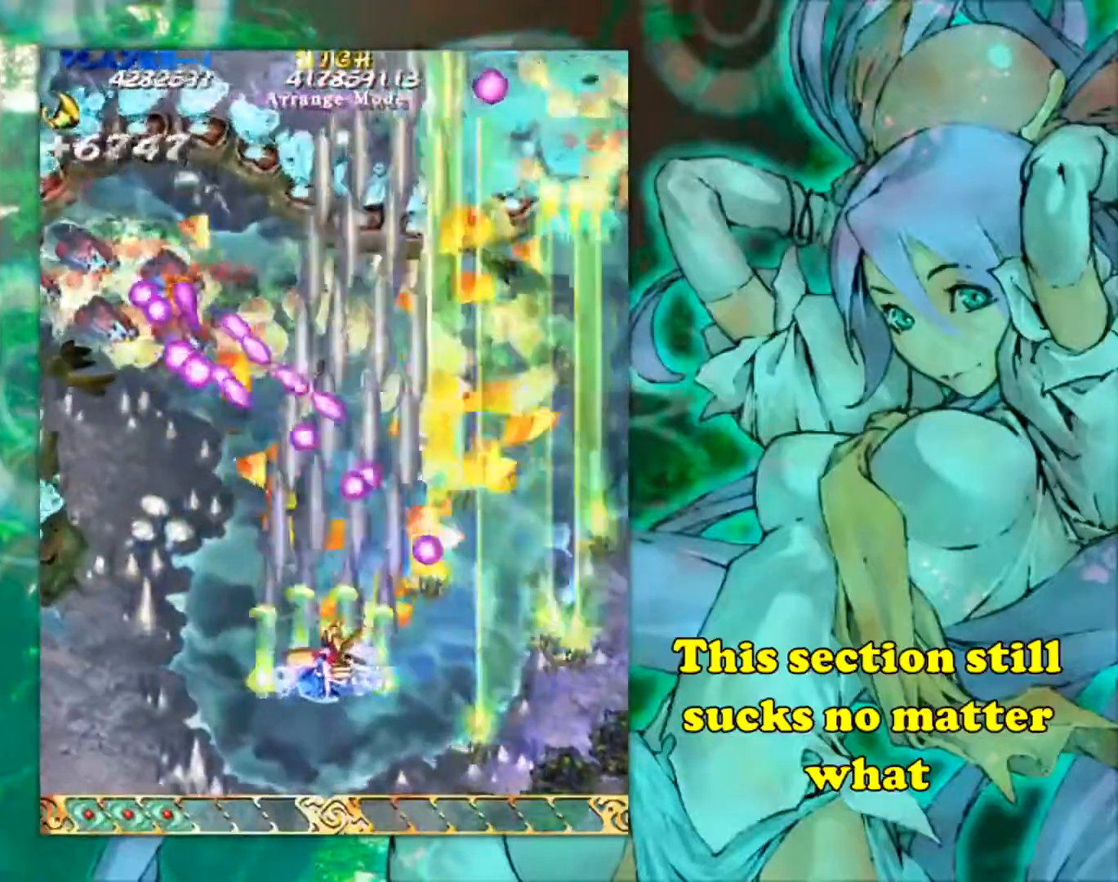
{"buttons": [], "left_stick": "down-left", "events": []}
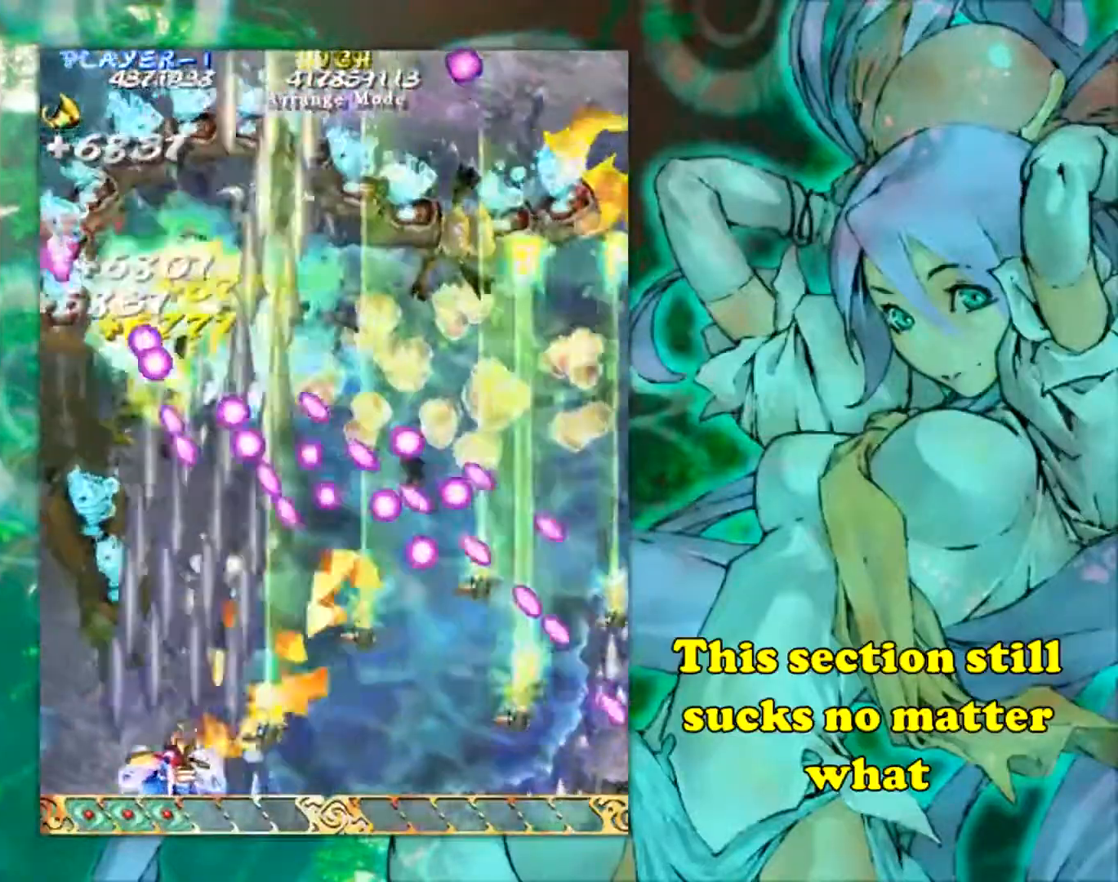
{"buttons": [], "left_stick": "up-left", "events": [[83, "left_stick", "left"], [266, "left_stick", "up-left"]]}
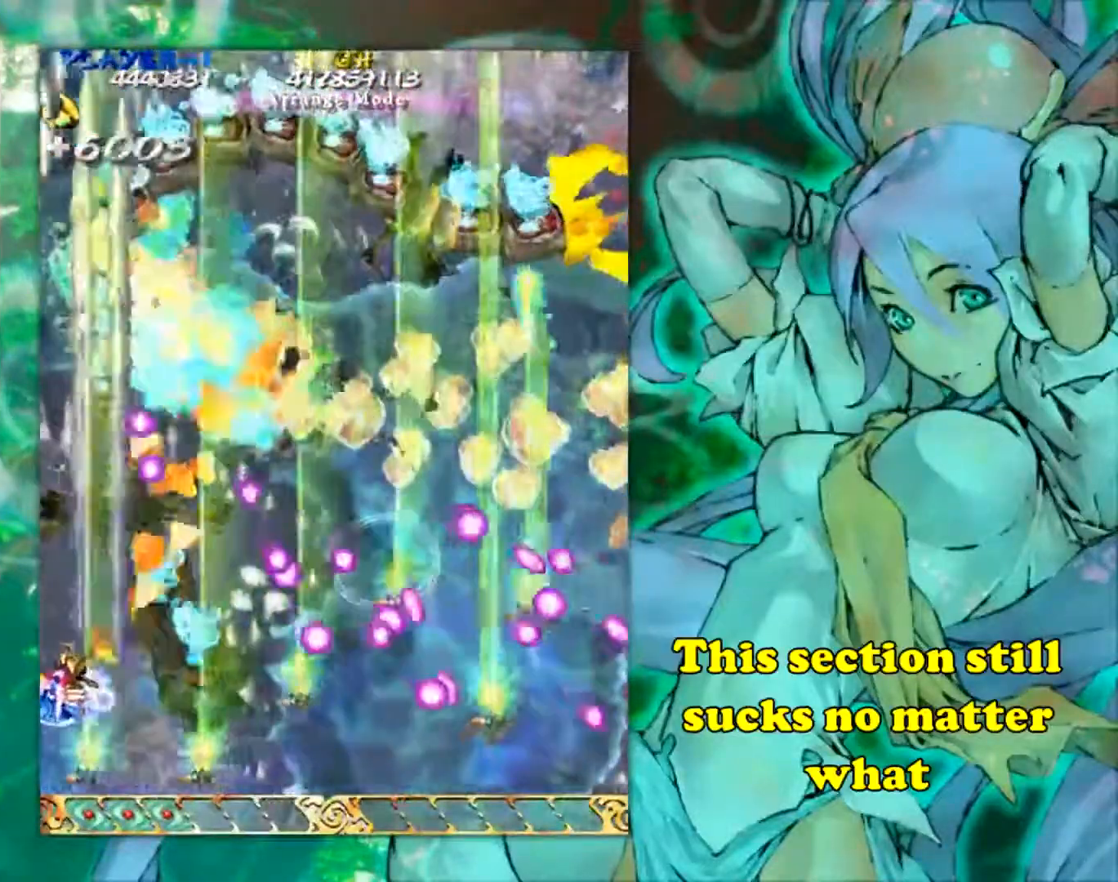
{"buttons": [], "left_stick": "up-right", "events": [[350, "left_stick", "up-right"]]}
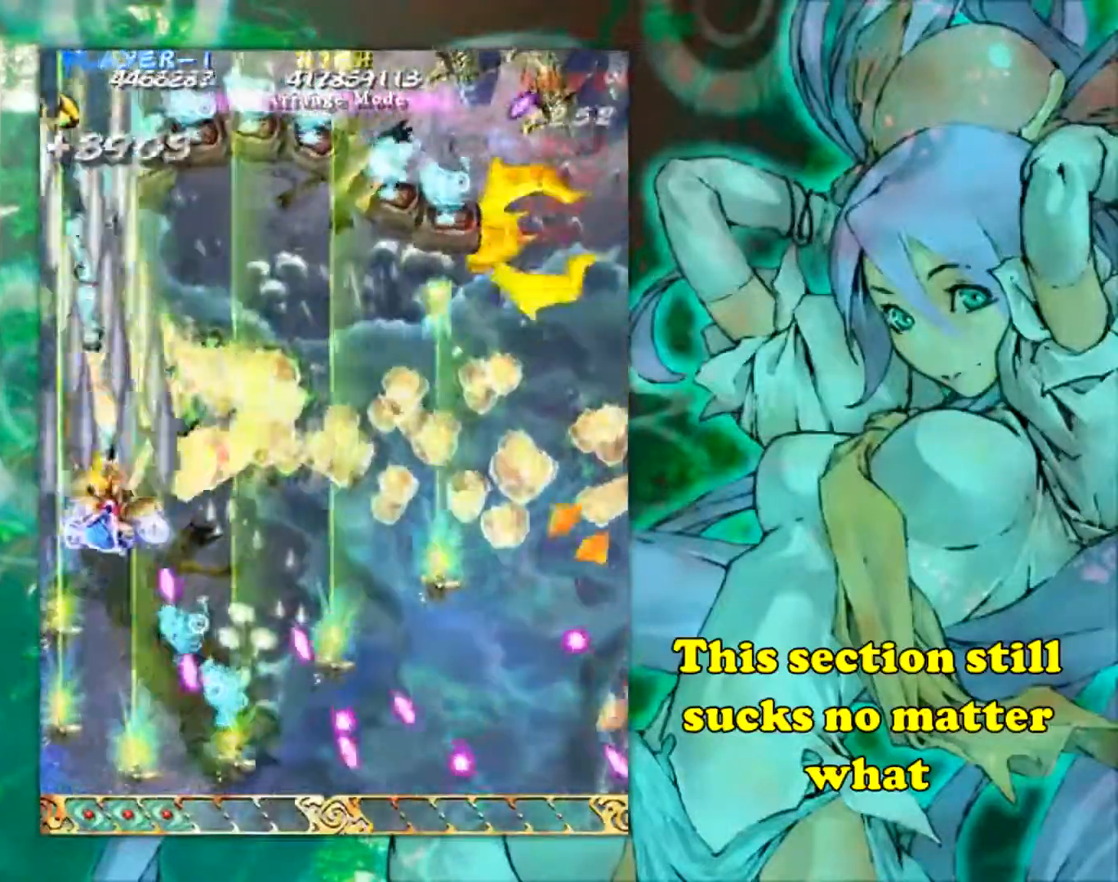
{"buttons": [], "left_stick": "right", "events": [[116, "left_stick", "right"]]}
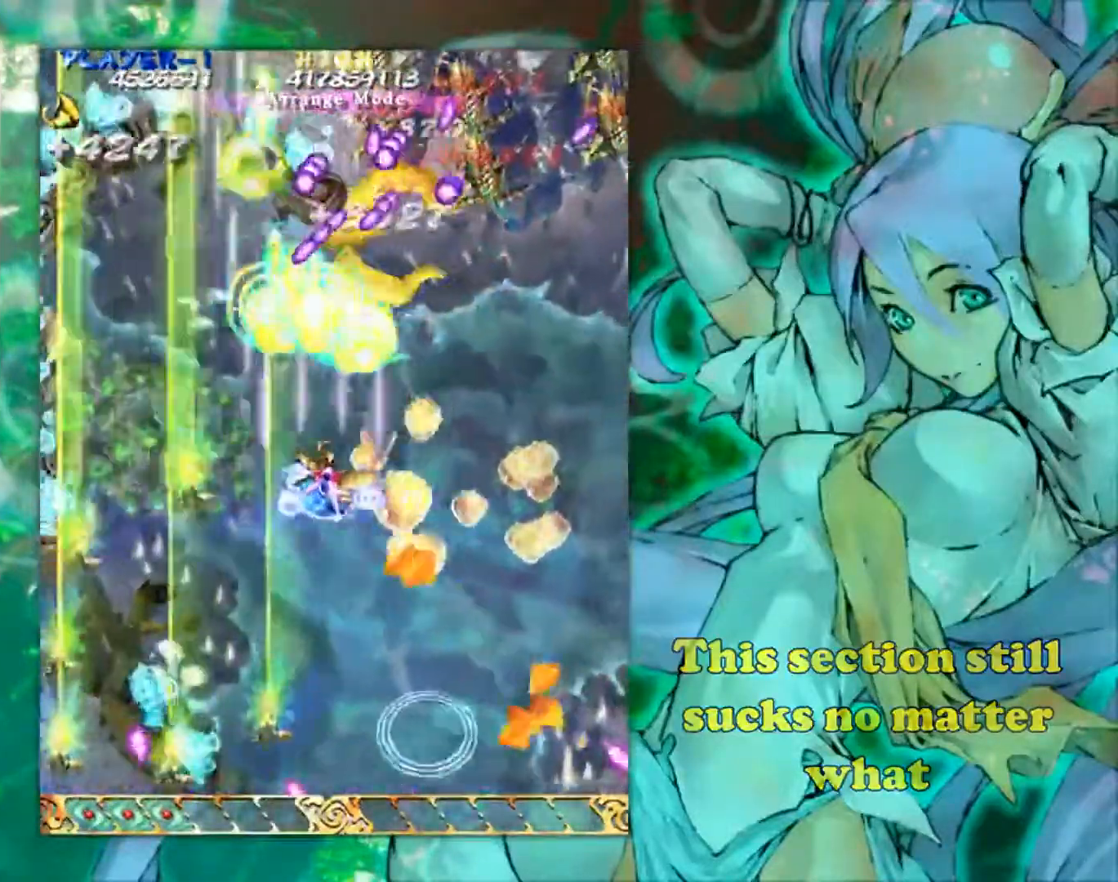
{"buttons": [], "left_stick": "down", "events": [[50, "left_stick", "center"], [167, "left_stick", "left"], [350, "left_stick", "down"]]}
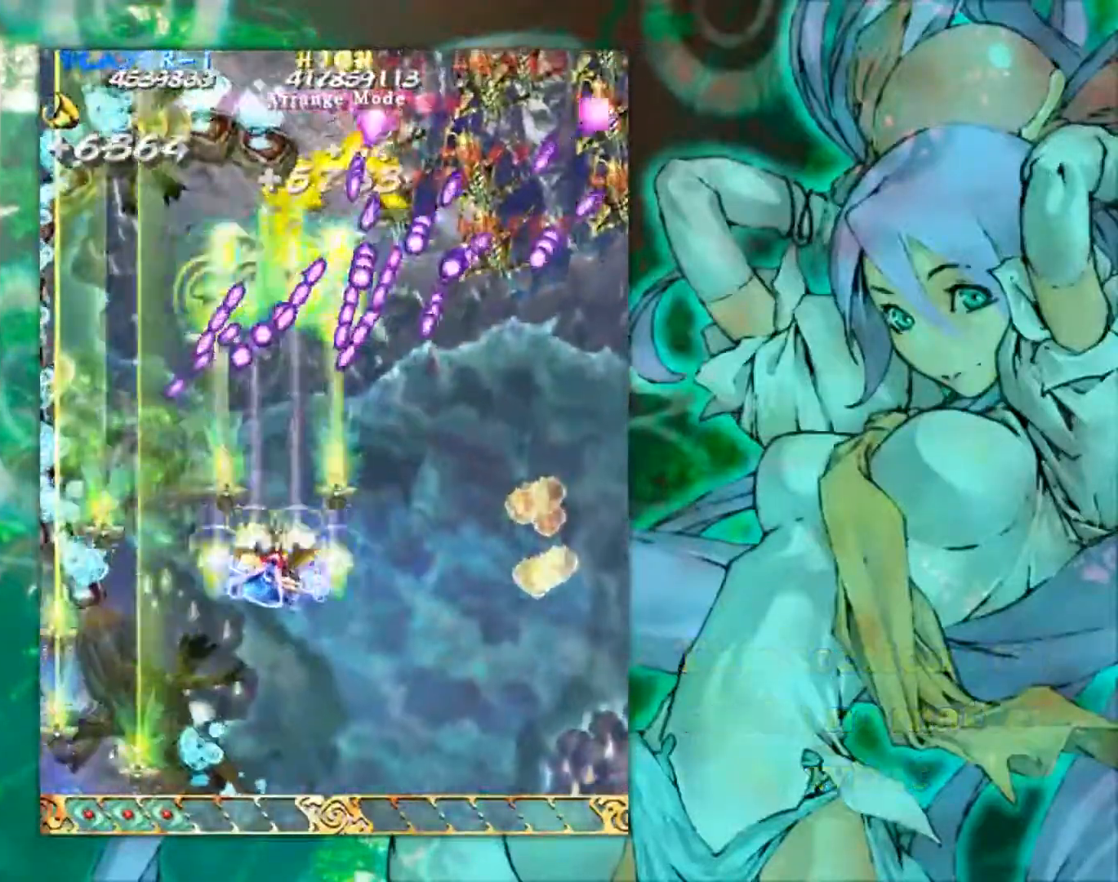
{"buttons": [], "left_stick": "down-right", "events": [[133, "left_stick", "center"], [383, "left_stick", "down-right"]]}
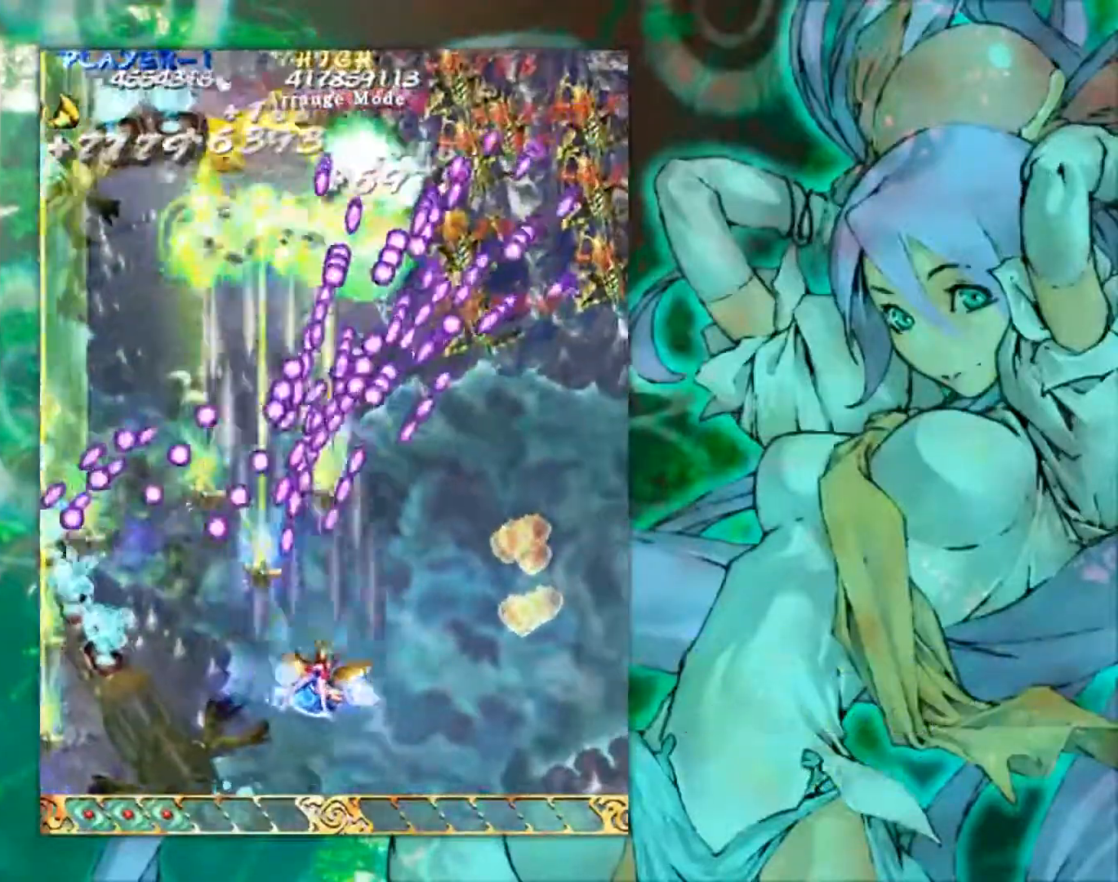
{"buttons": [], "left_stick": "down-right", "events": [[250, "left_stick", "down"], [367, "left_stick", "down-right"]]}